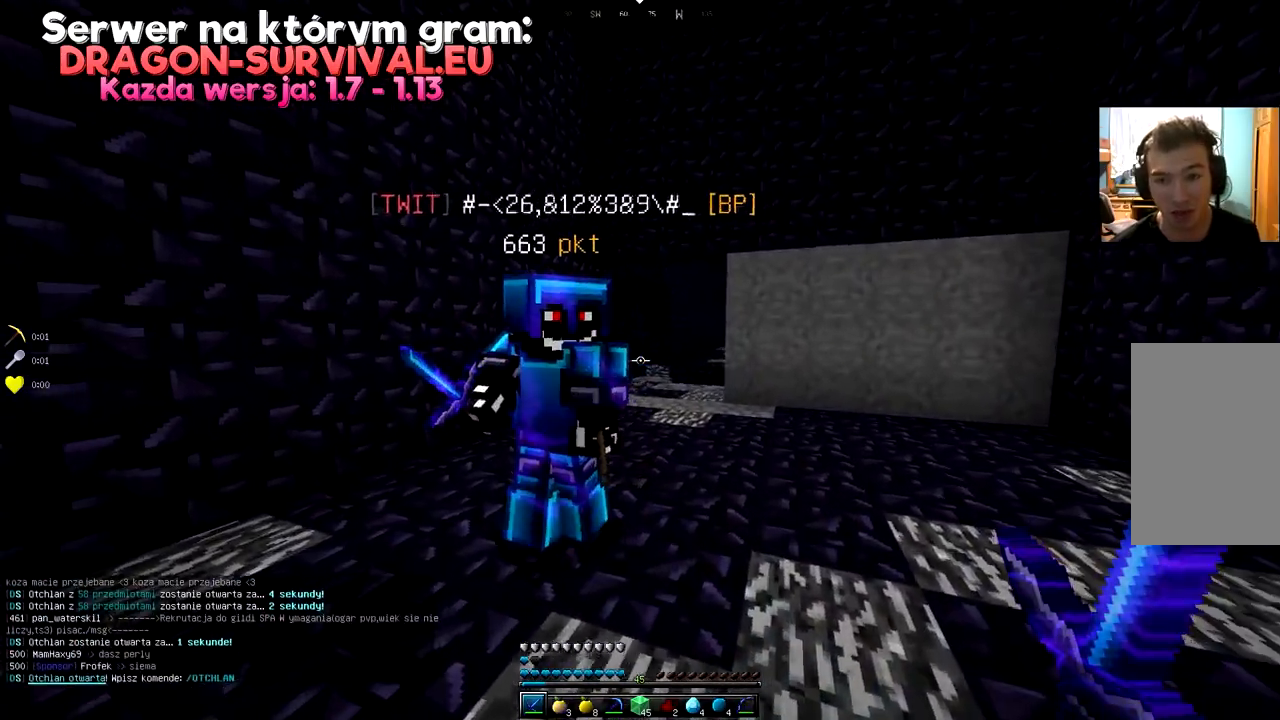
Gameplay with keyboard and mouse; each line is a JSON object with the keys and mouse buttons held at the frame after it. "events" lists presses ("down") and releases ("up") of "a", "d", "s", "space", "w", "mouse_left" and "mouse_right" between this image and that frame as [ms after this image, input, new state], when the widget could be followed in between. "mouse_left", "mouse_right" = the "left", "right" buttons of the "mouse" list. No other keys are recorded. Fast repeated clicks can show as one long hold. Mouse movement is not recorded.
{"keys": ["w"], "mouse": [], "events": [[201, "s", "up"], [267, "mouse_right", "down"], [401, "mouse_right", "up"], [484, "w", "down"]]}
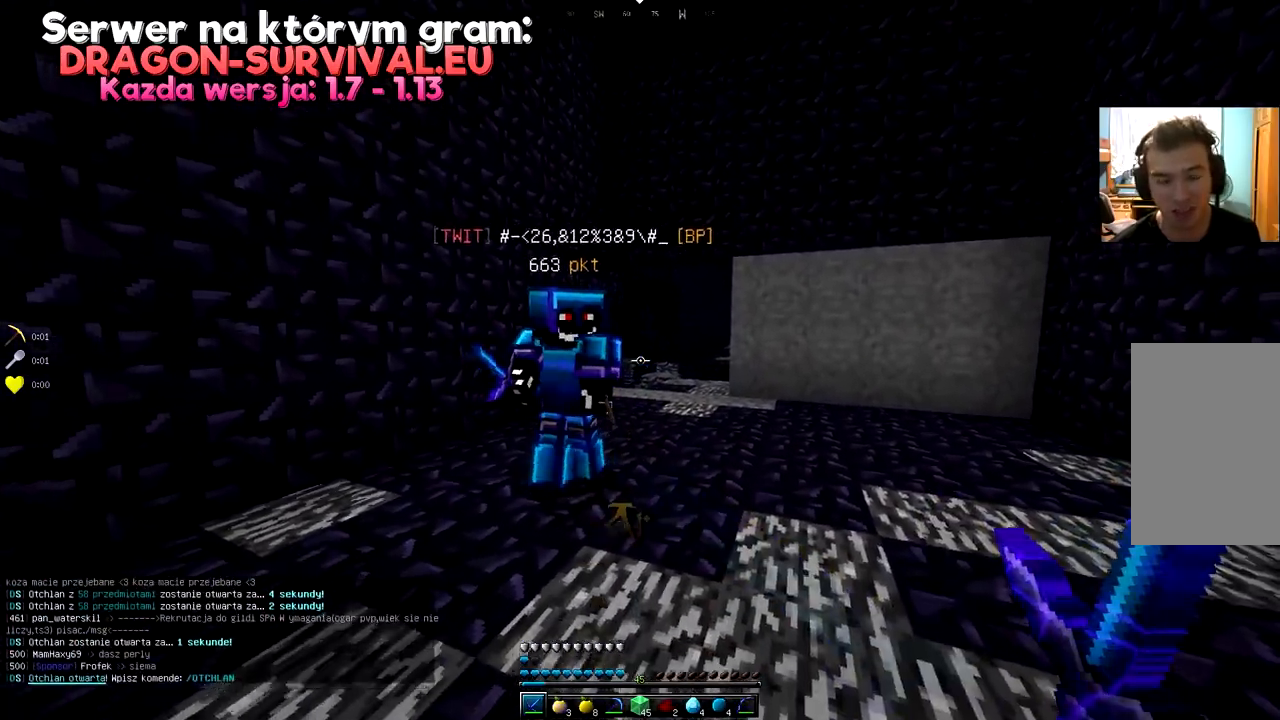
{"keys": ["d"], "mouse": [], "events": [[150, "w", "up"], [334, "d", "down"]]}
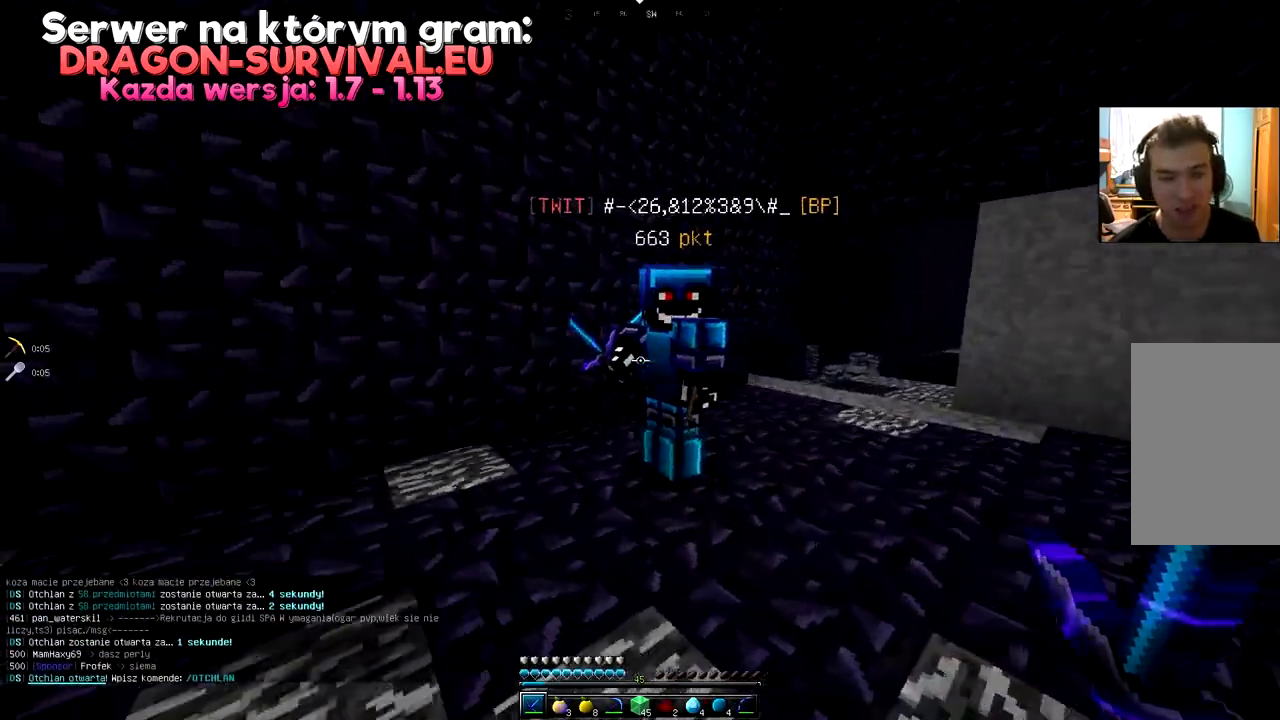
{"keys": ["a"], "mouse": [], "events": [[67, "d", "up"], [351, "a", "down"]]}
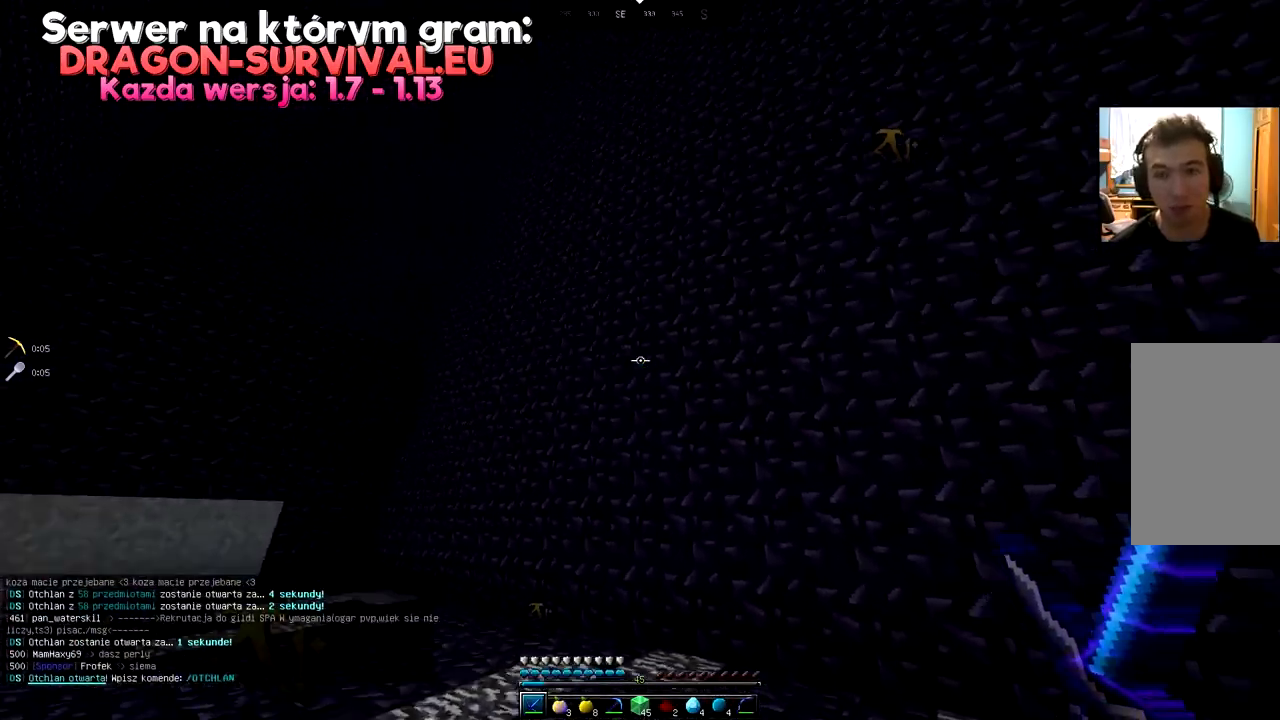
{"keys": [], "mouse": [], "events": [[317, "a", "up"]]}
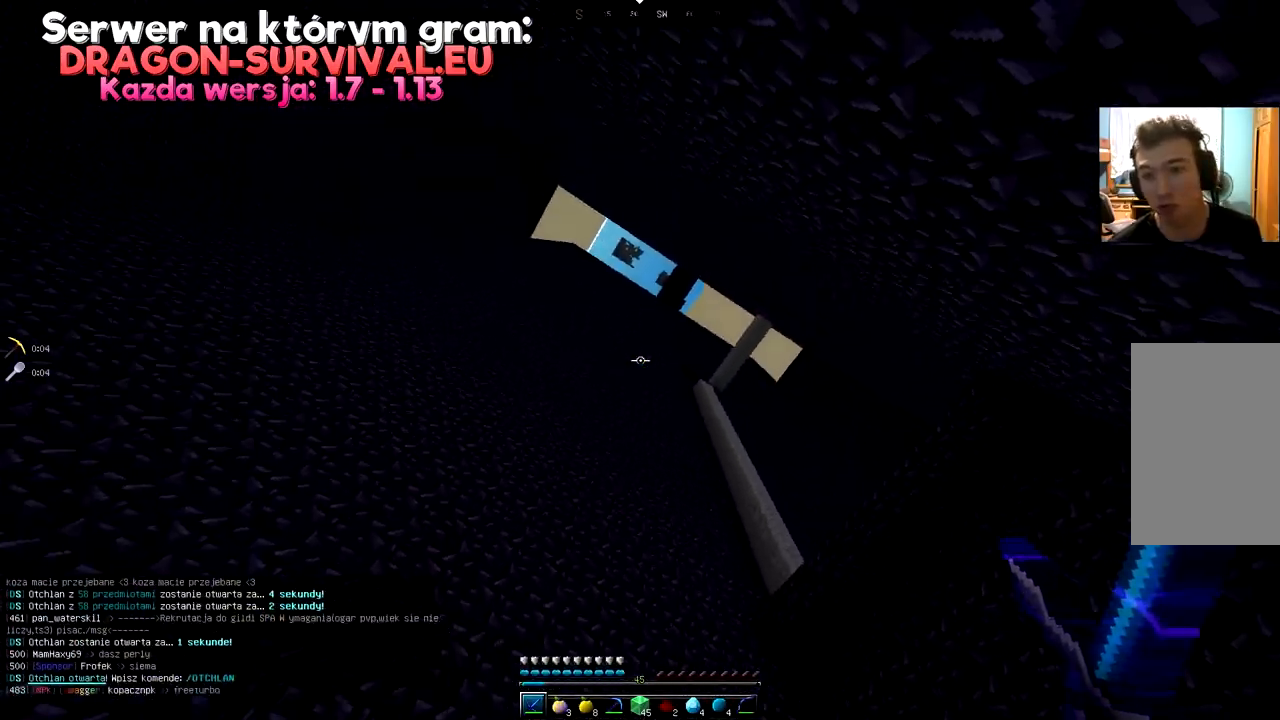
{"keys": ["w"], "mouse": [], "events": [[434, "w", "down"]]}
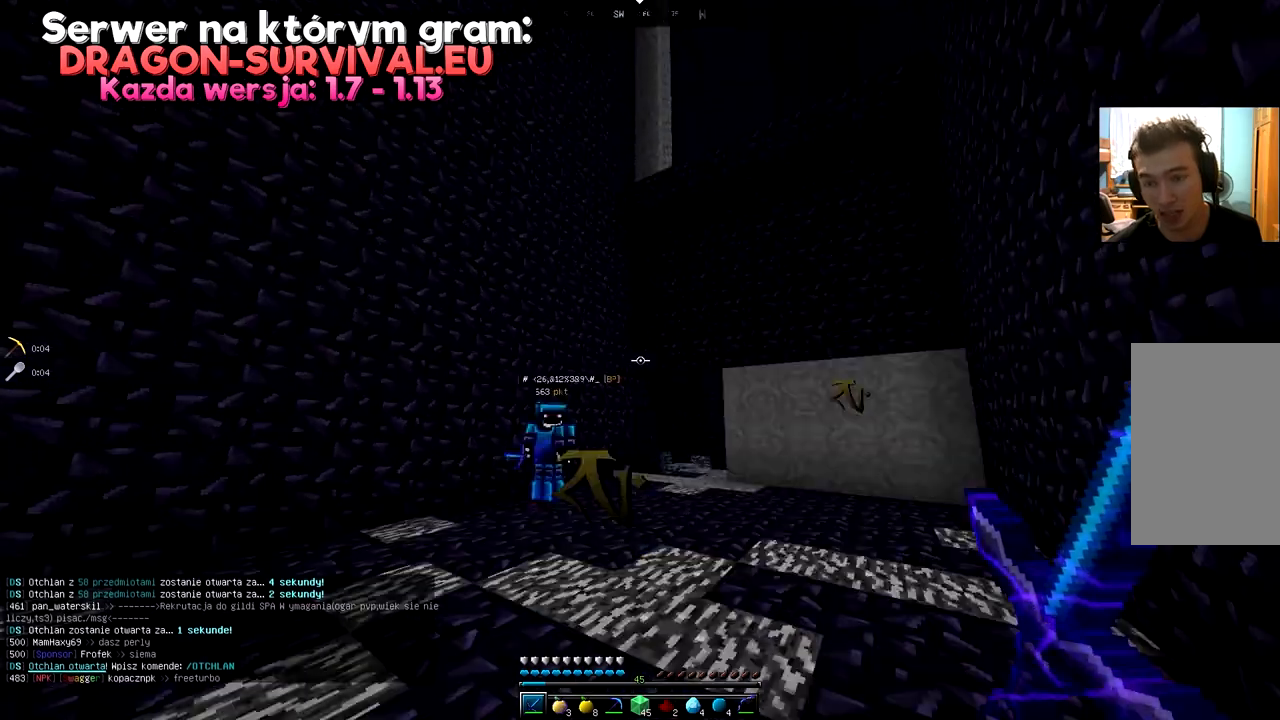
{"keys": ["d"], "mouse": [], "events": [[217, "w", "up"], [367, "d", "down"]]}
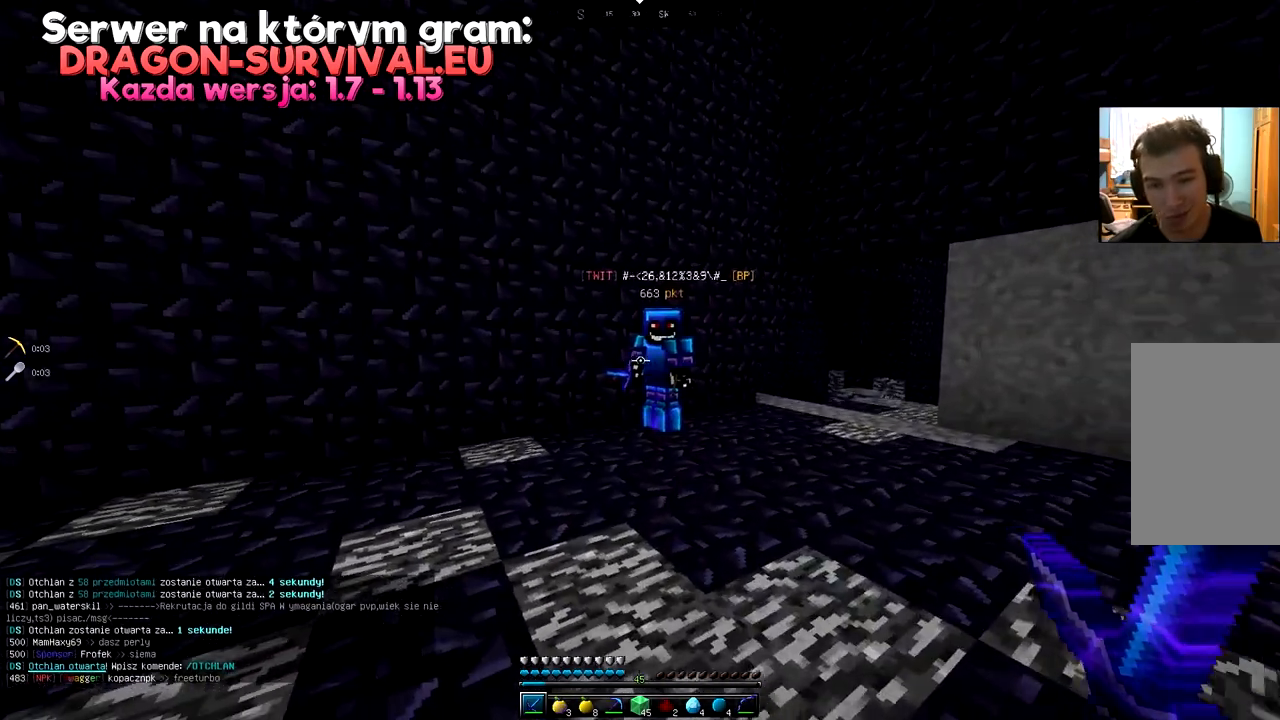
{"keys": ["a", "w"], "mouse": [], "events": [[66, "d", "up"], [150, "a", "down"], [317, "w", "down"], [350, "mouse_right", "down"], [500, "mouse_right", "up"]]}
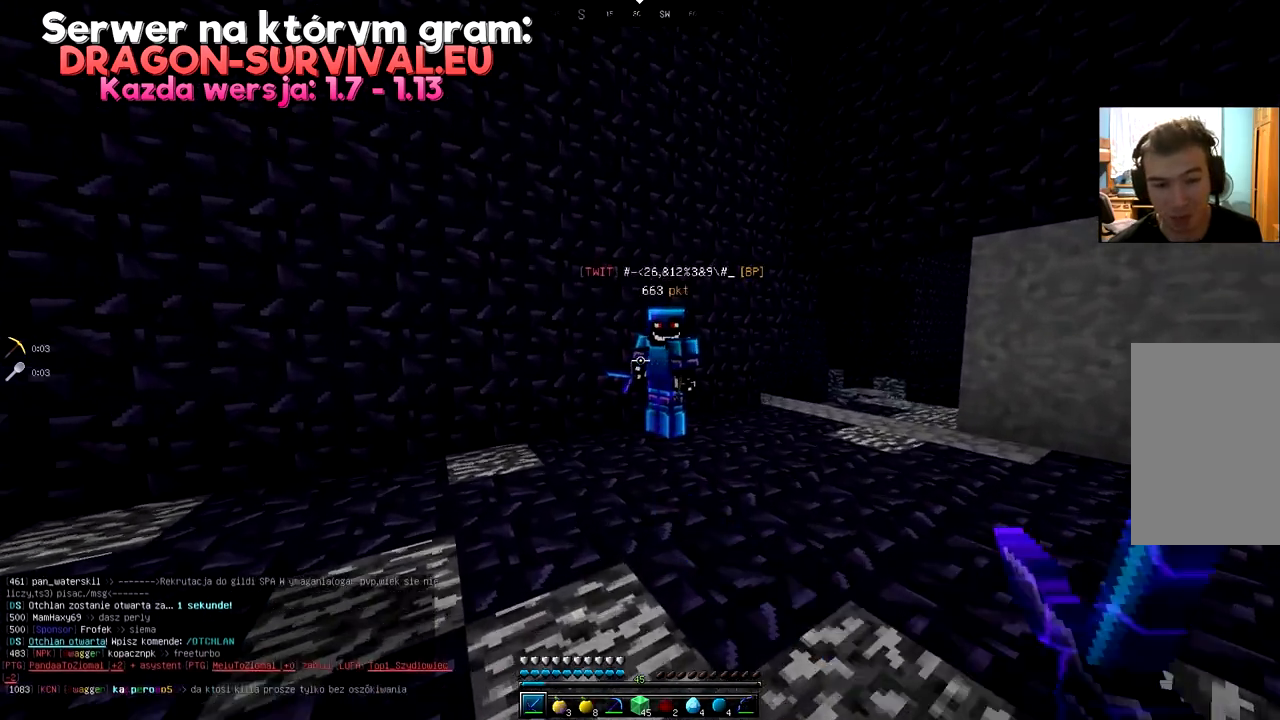
{"keys": ["d"], "mouse": [], "events": [[17, "w", "up"], [34, "a", "up"], [167, "s", "down"], [317, "d", "down"], [434, "s", "up"]]}
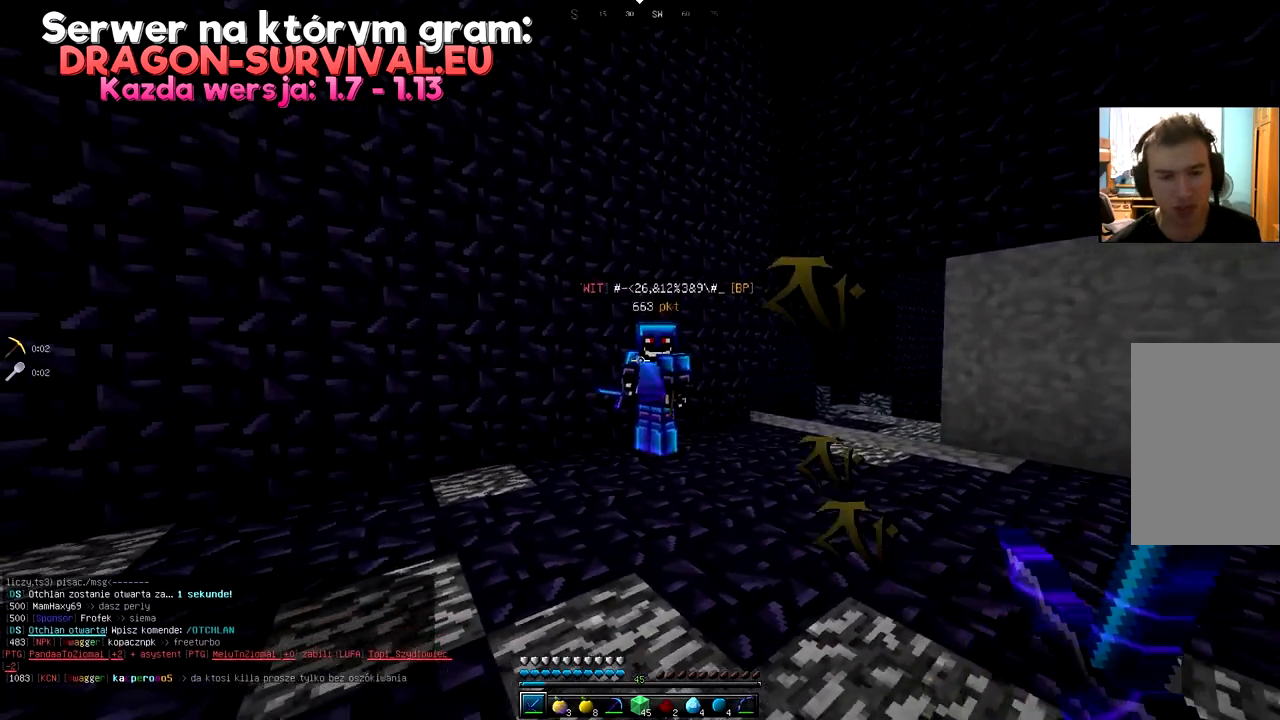
{"keys": [], "mouse": [], "events": [[183, "d", "up"]]}
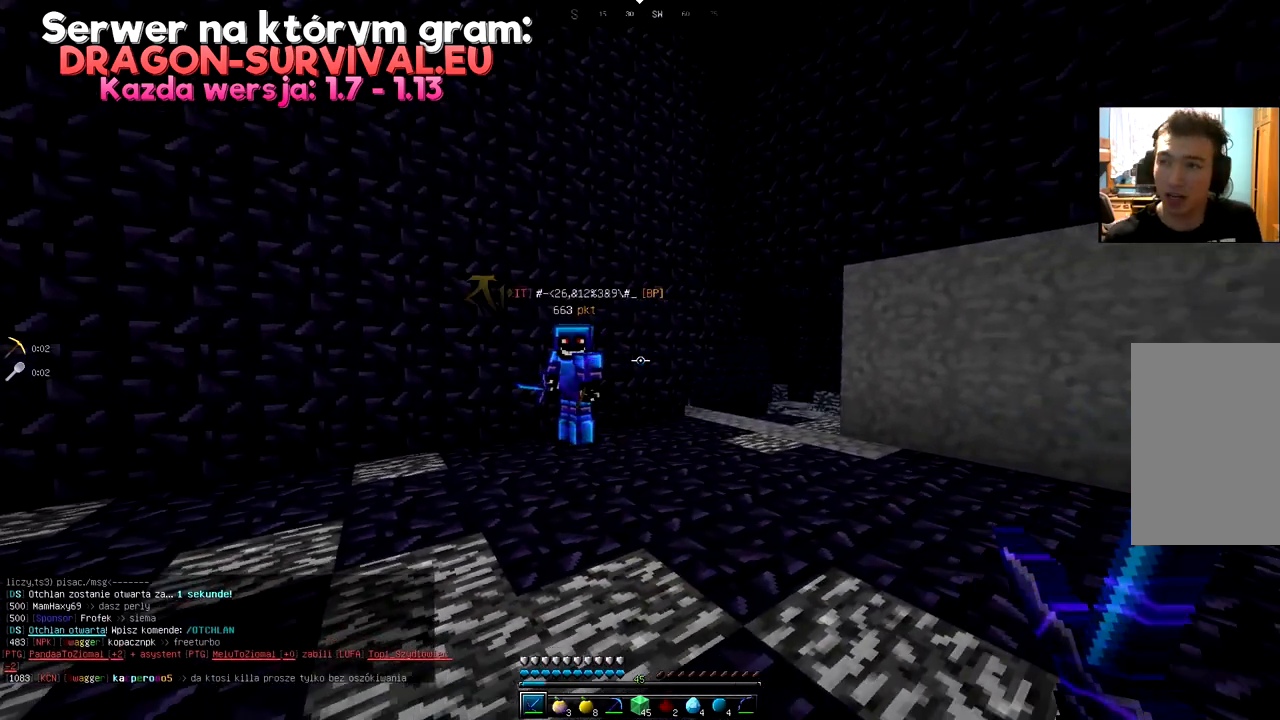
{"keys": [], "mouse": [], "events": [[134, "w", "down"], [417, "w", "up"]]}
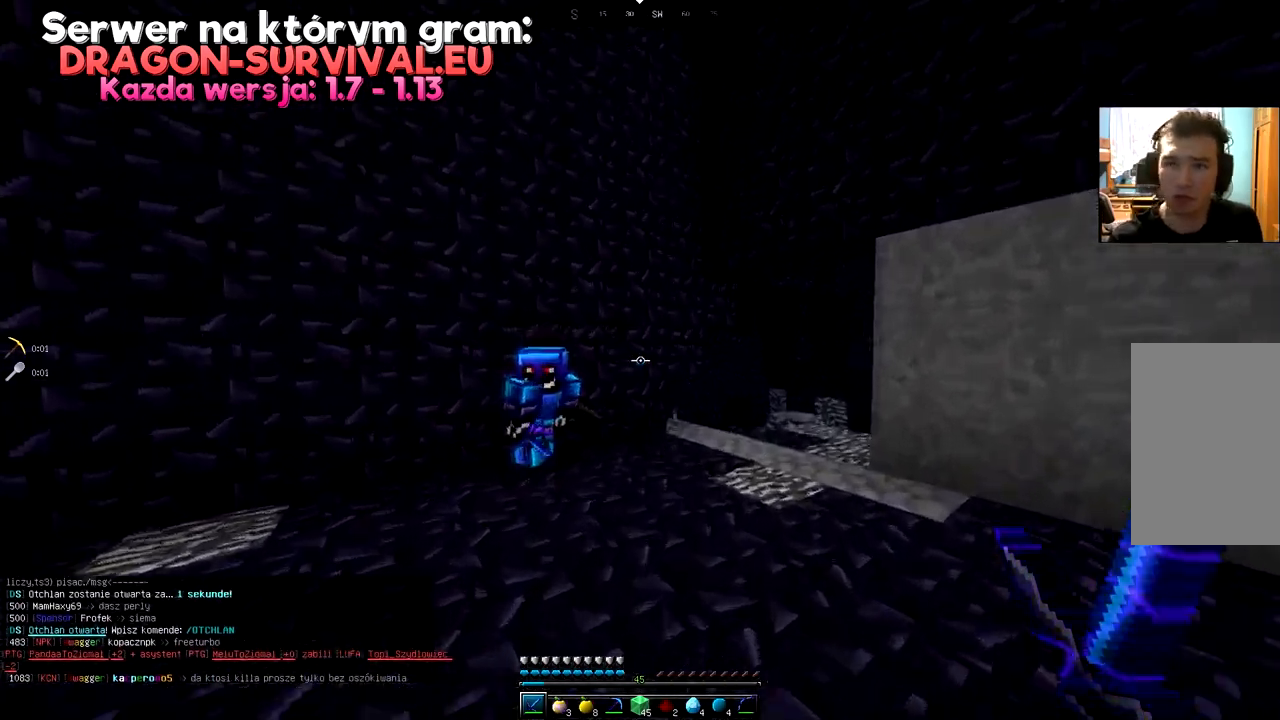
{"keys": ["s"], "mouse": [], "events": [[367, "s", "down"]]}
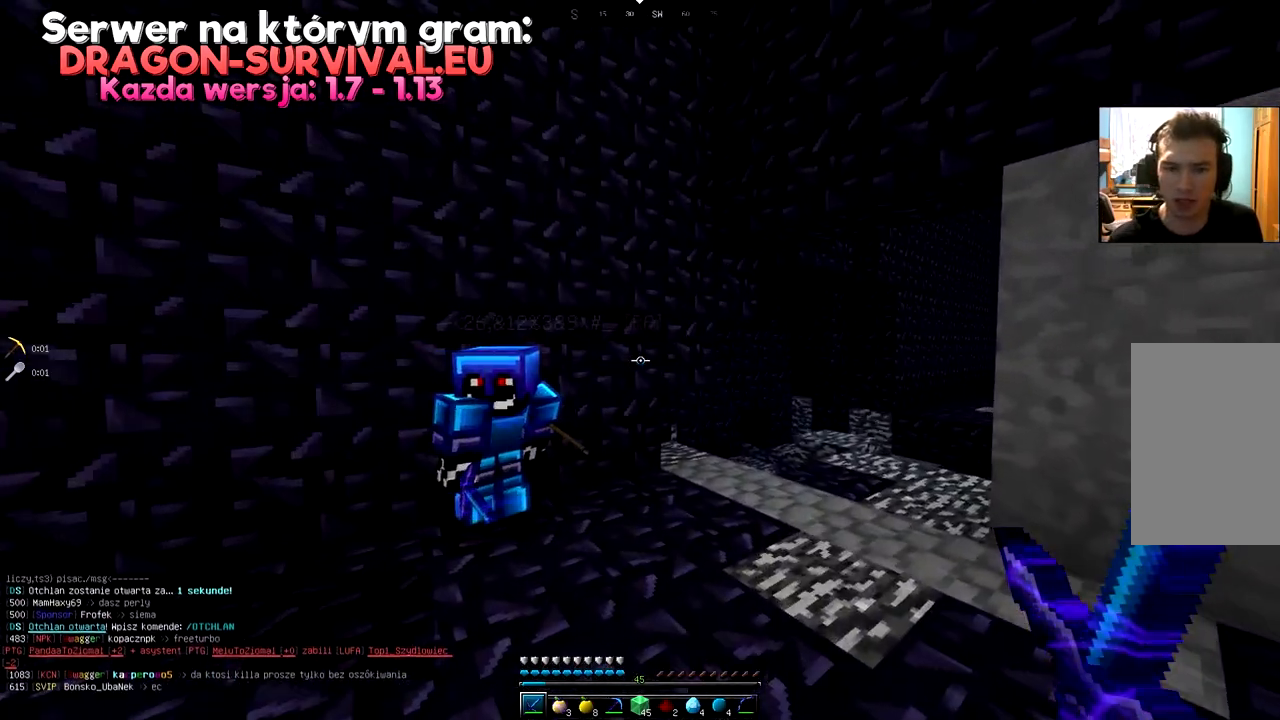
{"keys": [], "mouse": [], "events": [[351, "s", "up"]]}
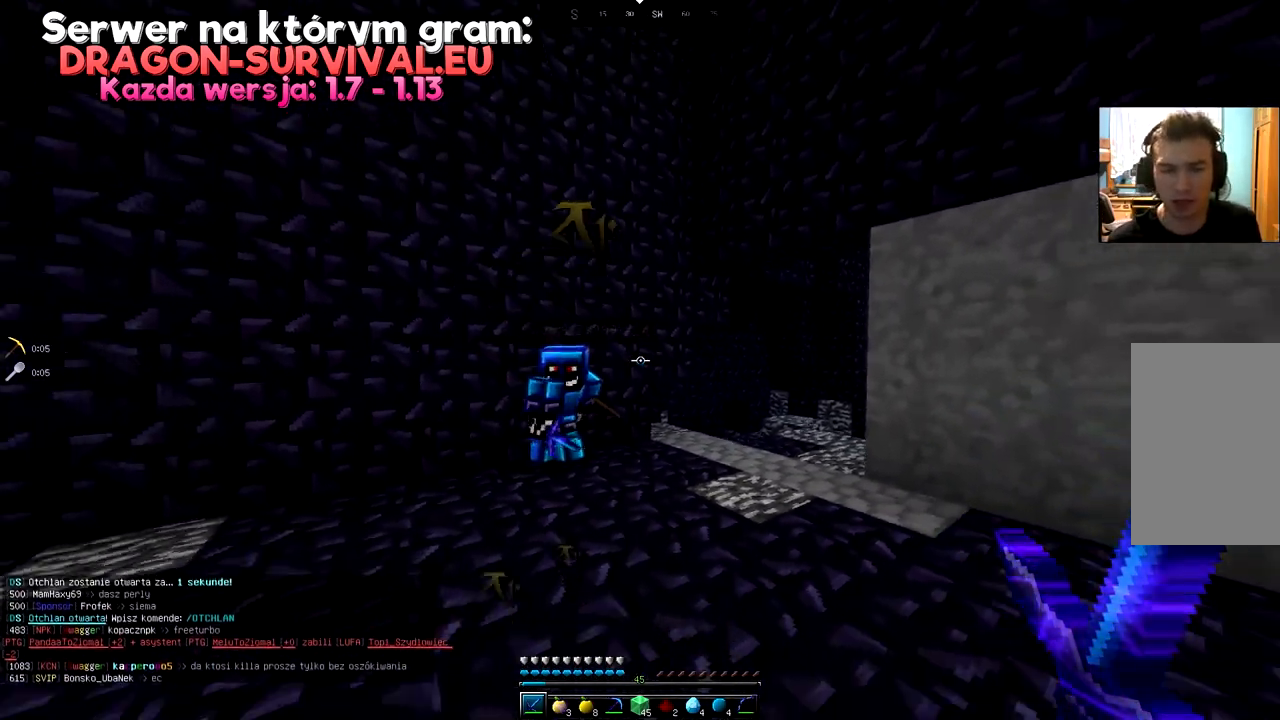
{"keys": ["d"], "mouse": [], "events": [[116, "a", "down"], [400, "a", "up"], [400, "d", "down"]]}
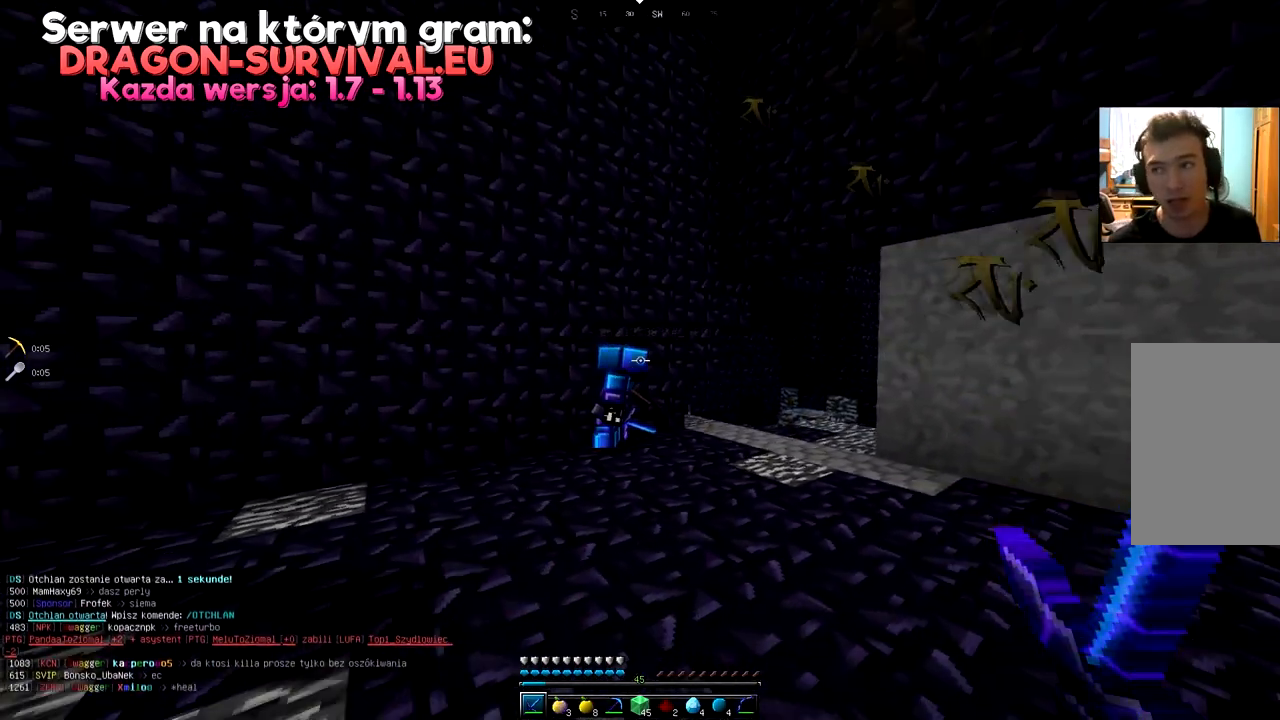
{"keys": [], "mouse": [], "events": [[200, "d", "up"]]}
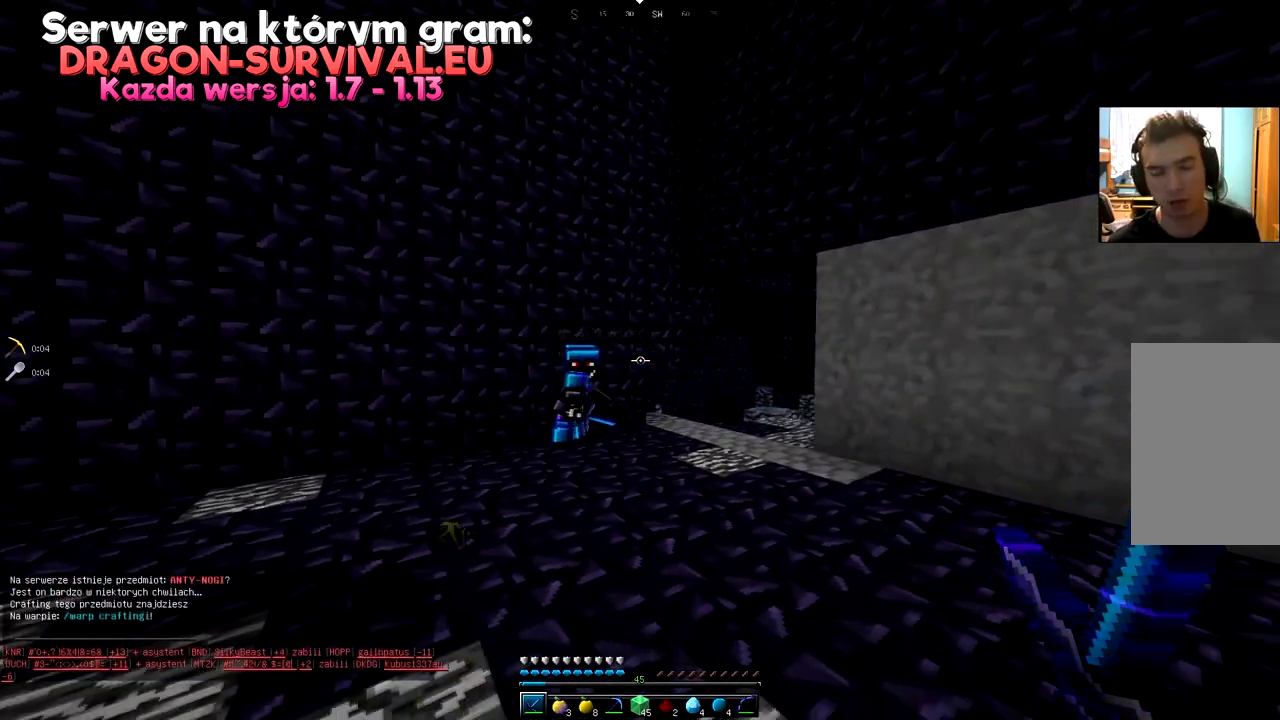
{"keys": ["w"], "mouse": [], "events": [[350, "w", "down"]]}
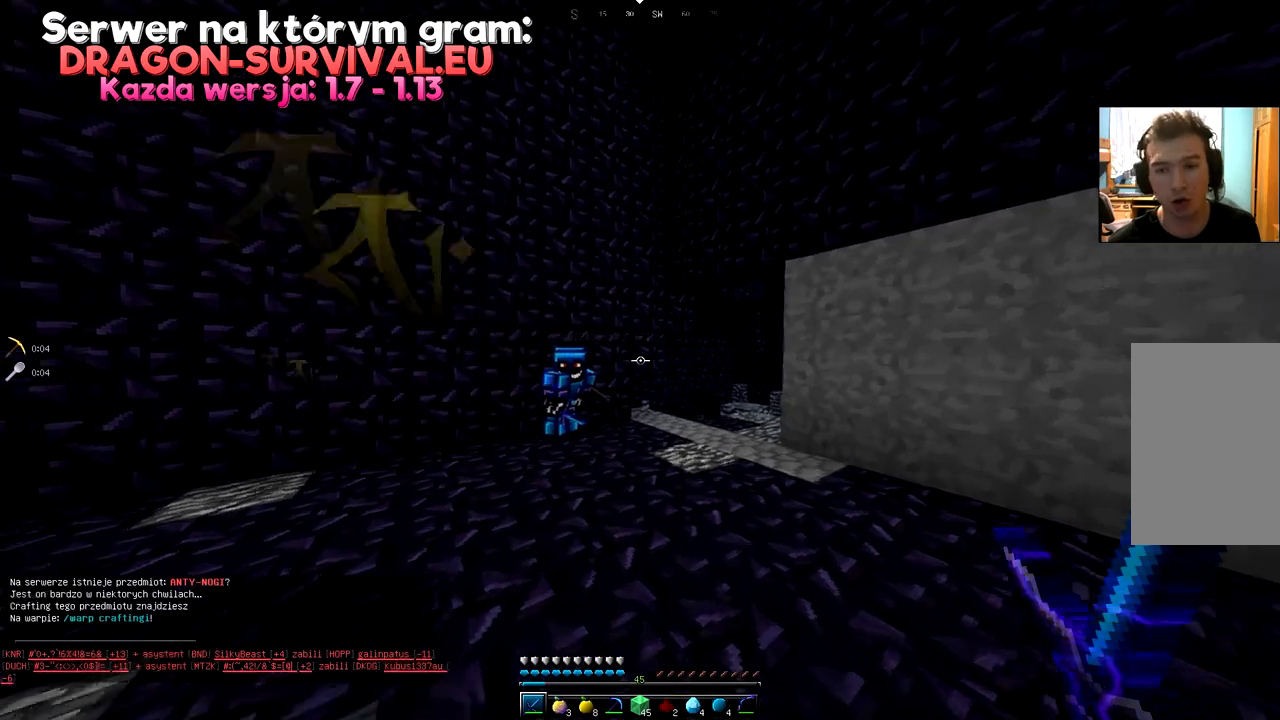
{"keys": [], "mouse": [], "events": [[84, "w", "up"]]}
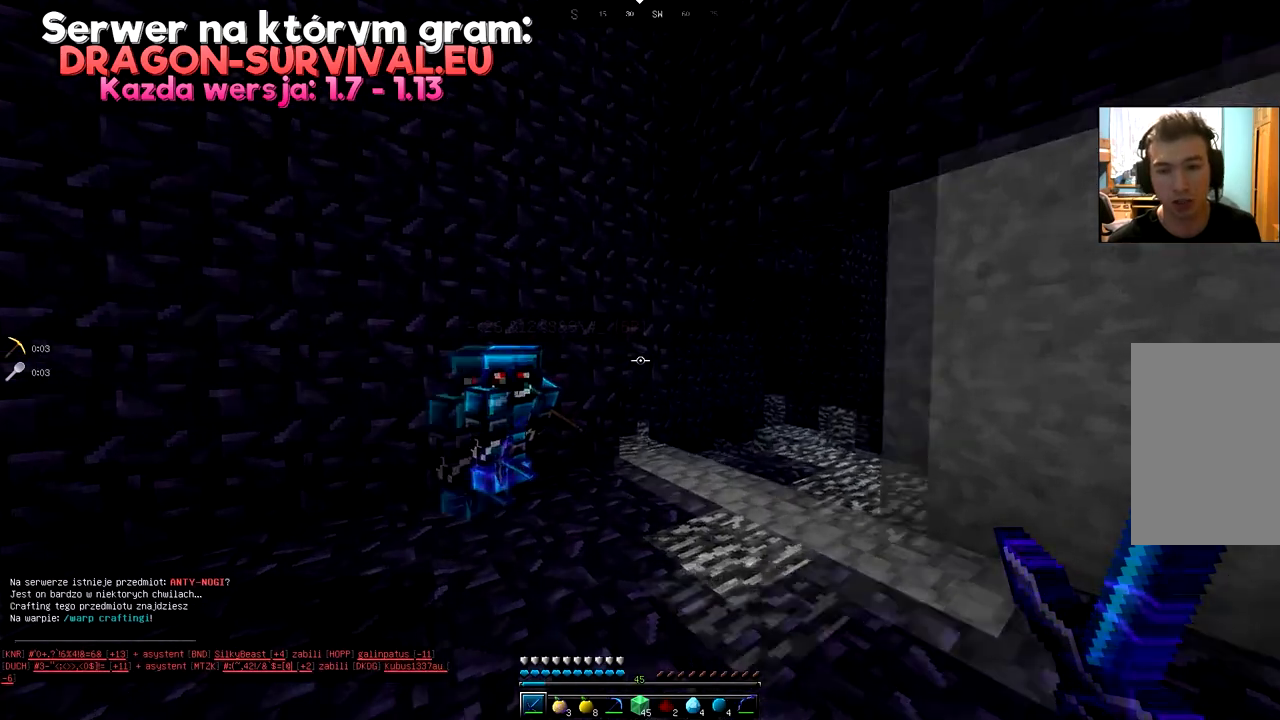
{"keys": ["s"], "mouse": [], "events": [[183, "space", "down"], [433, "s", "down"], [450, "space", "up"]]}
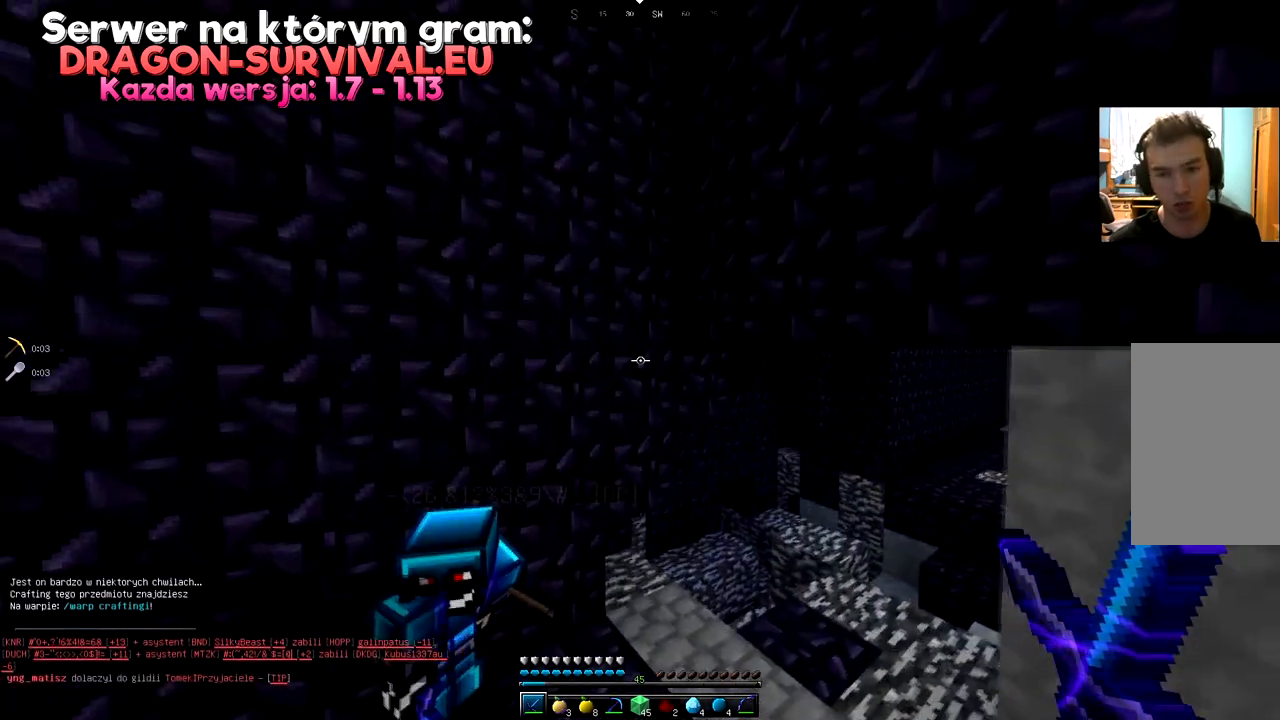
{"keys": ["s"], "mouse": [], "events": []}
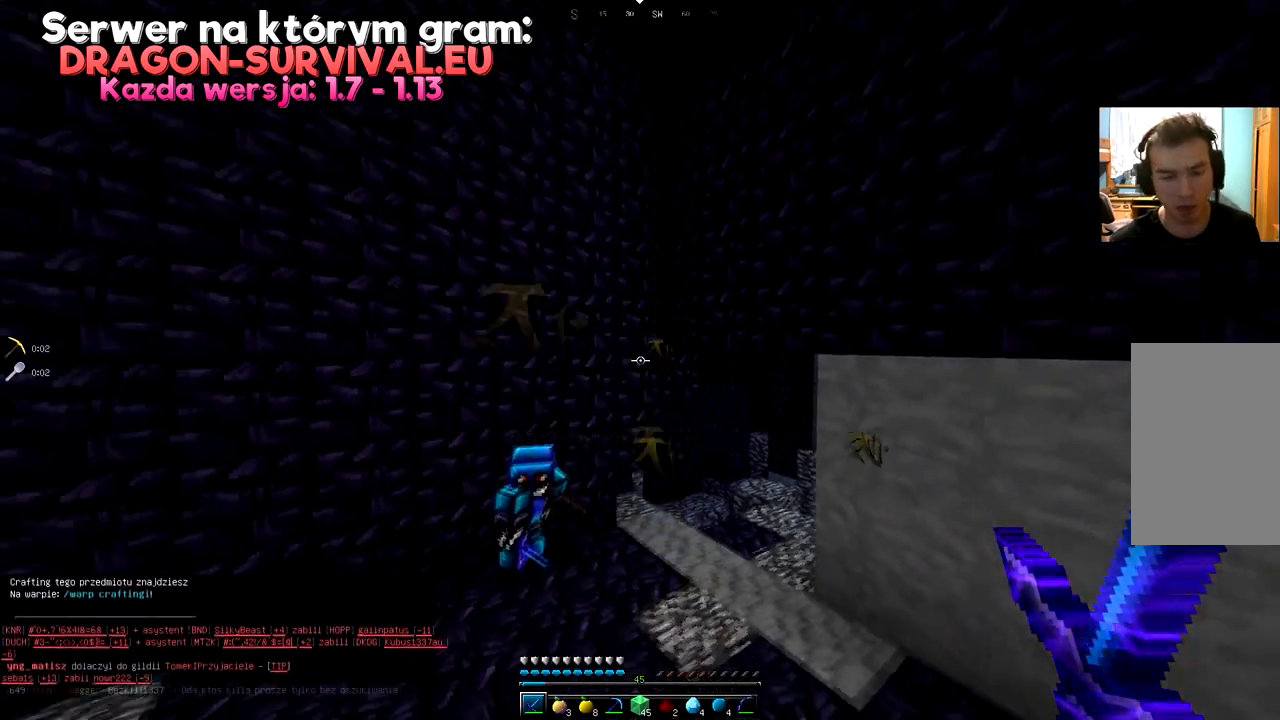
{"keys": [], "mouse": [], "events": [[150, "s", "up"]]}